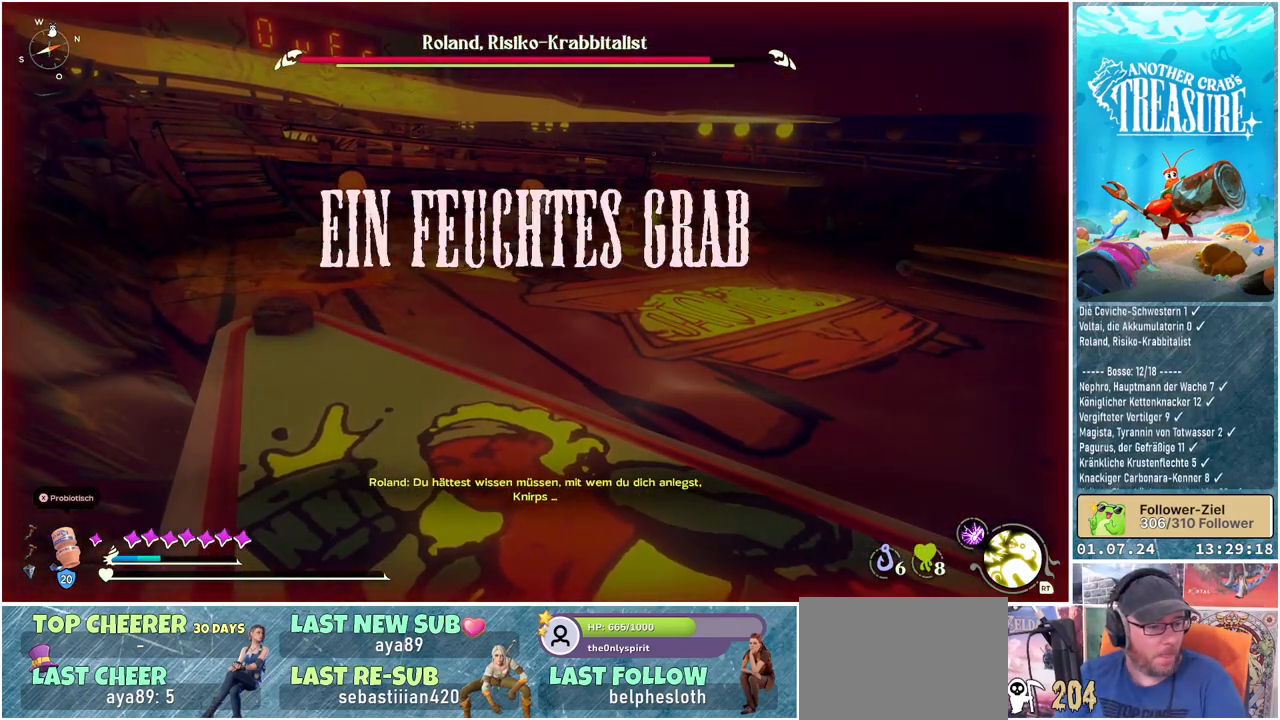
Gameplay with a controller (Xbox layout); each line is a JSON object with the inputs held at the frame after it. "events" lists button and stick changes between this image and that frame as [ms after this image, input, new state], when the widget could be followed in between.
{"buttons": [], "left_stick": "center", "right_stick": "center", "events": [[67, "A", "down"], [133, "A", "up"], [217, "A", "down"], [300, "A", "up"], [383, "A", "down"], [467, "A", "up"]]}
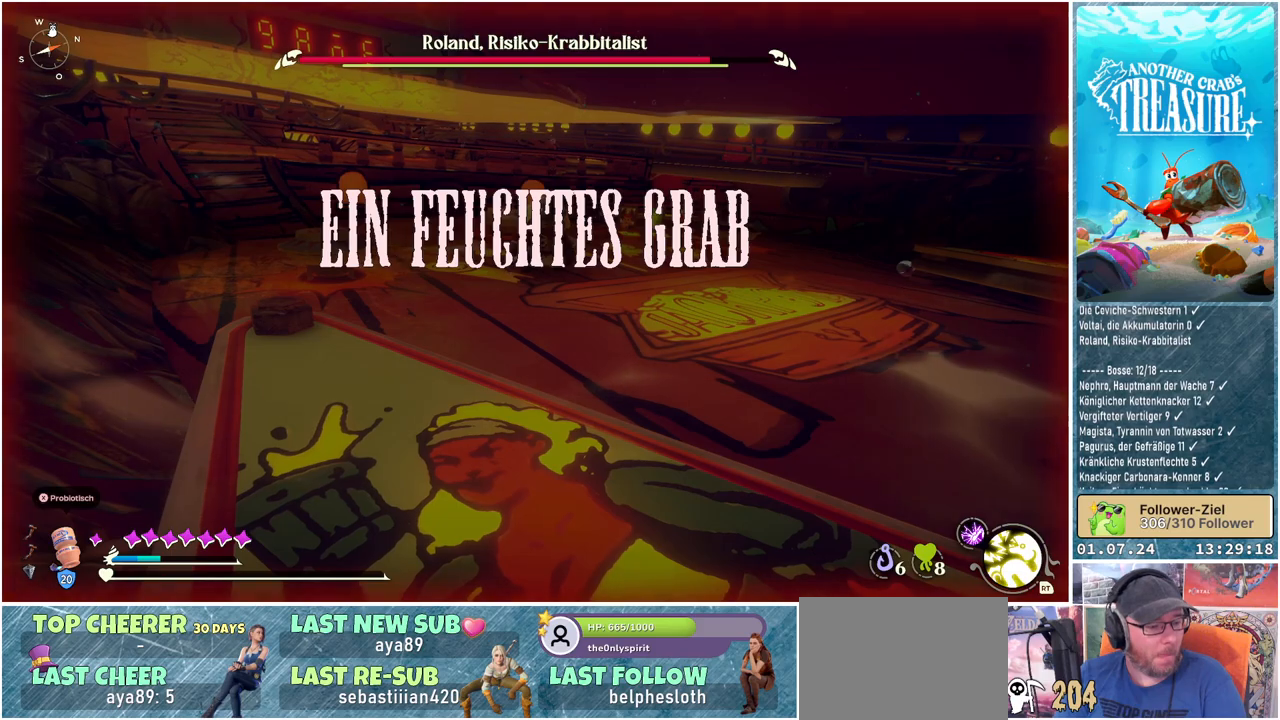
{"buttons": [], "left_stick": "center", "right_stick": "center", "events": [[50, "A", "down"], [117, "A", "up"], [200, "A", "down"], [283, "A", "up"], [367, "A", "down"], [433, "A", "up"]]}
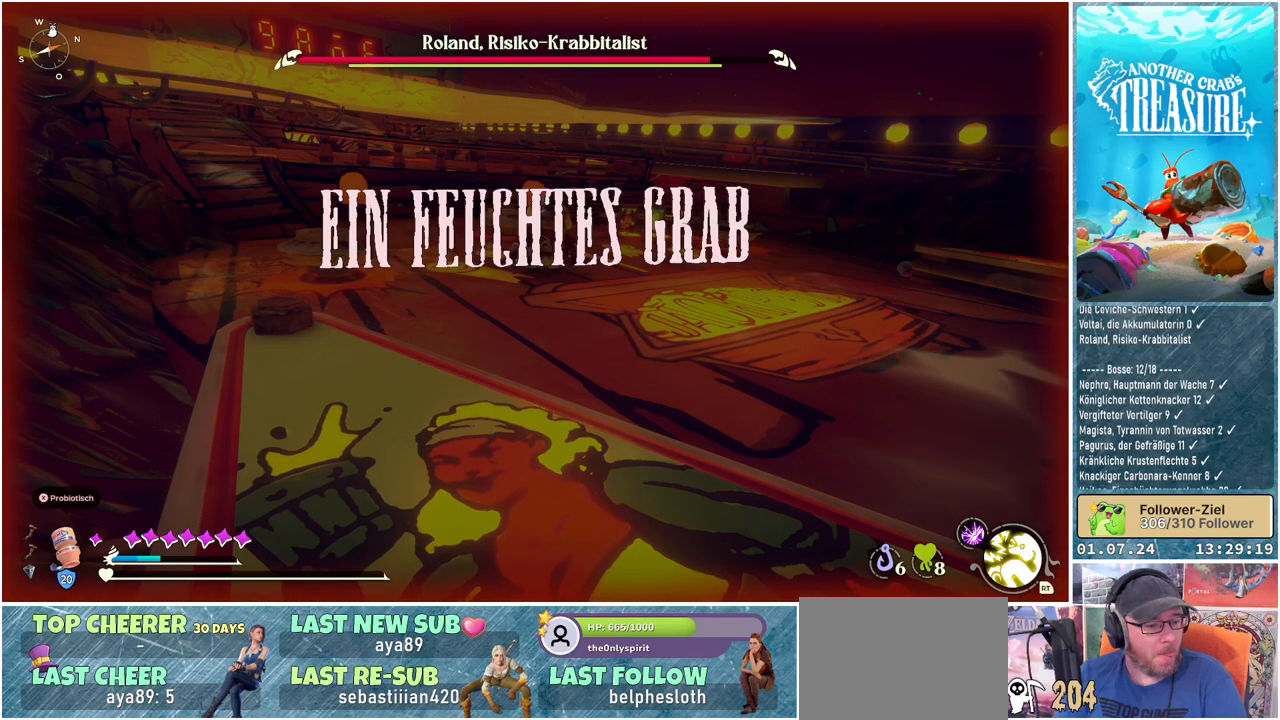
{"buttons": [], "left_stick": "center", "right_stick": "center", "events": [[33, "A", "down"], [100, "A", "up"], [183, "A", "down"], [267, "A", "up"], [367, "A", "down"], [433, "A", "up"]]}
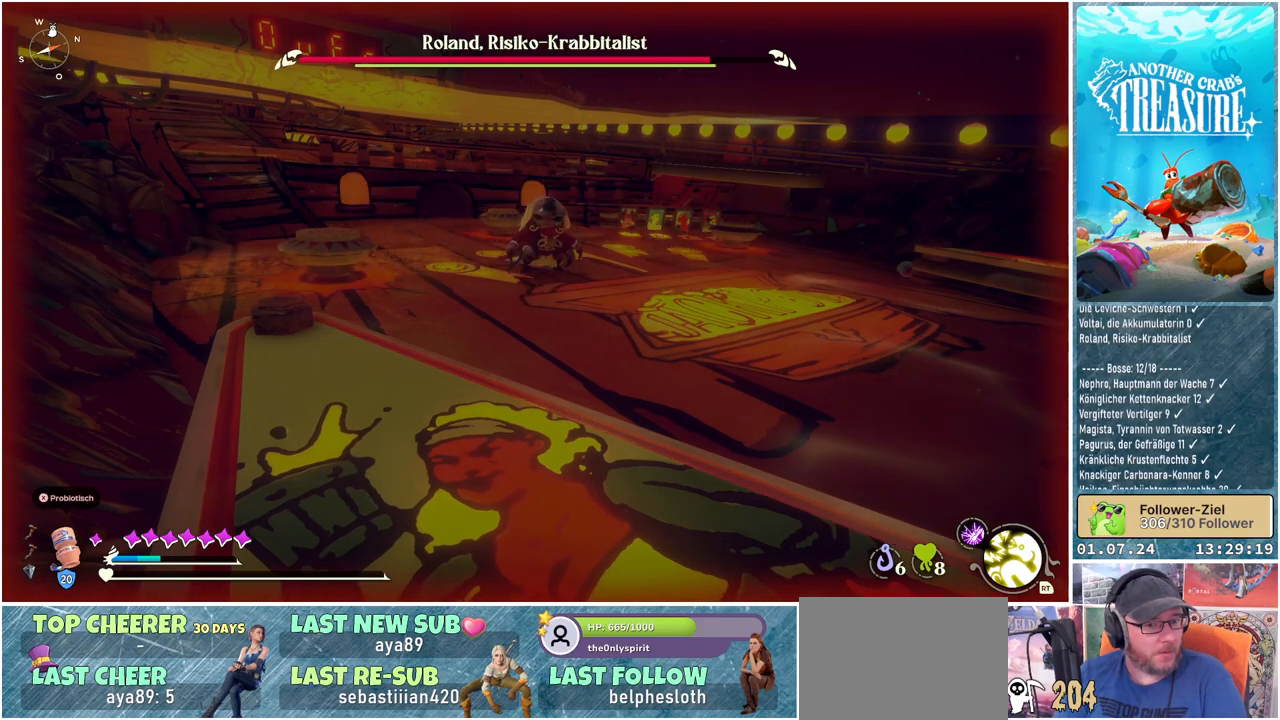
{"buttons": ["A"], "left_stick": "center", "right_stick": "center", "events": [[17, "A", "down"], [83, "A", "up"], [167, "A", "down"], [233, "A", "up"], [317, "A", "down"], [383, "A", "up"], [483, "A", "down"]]}
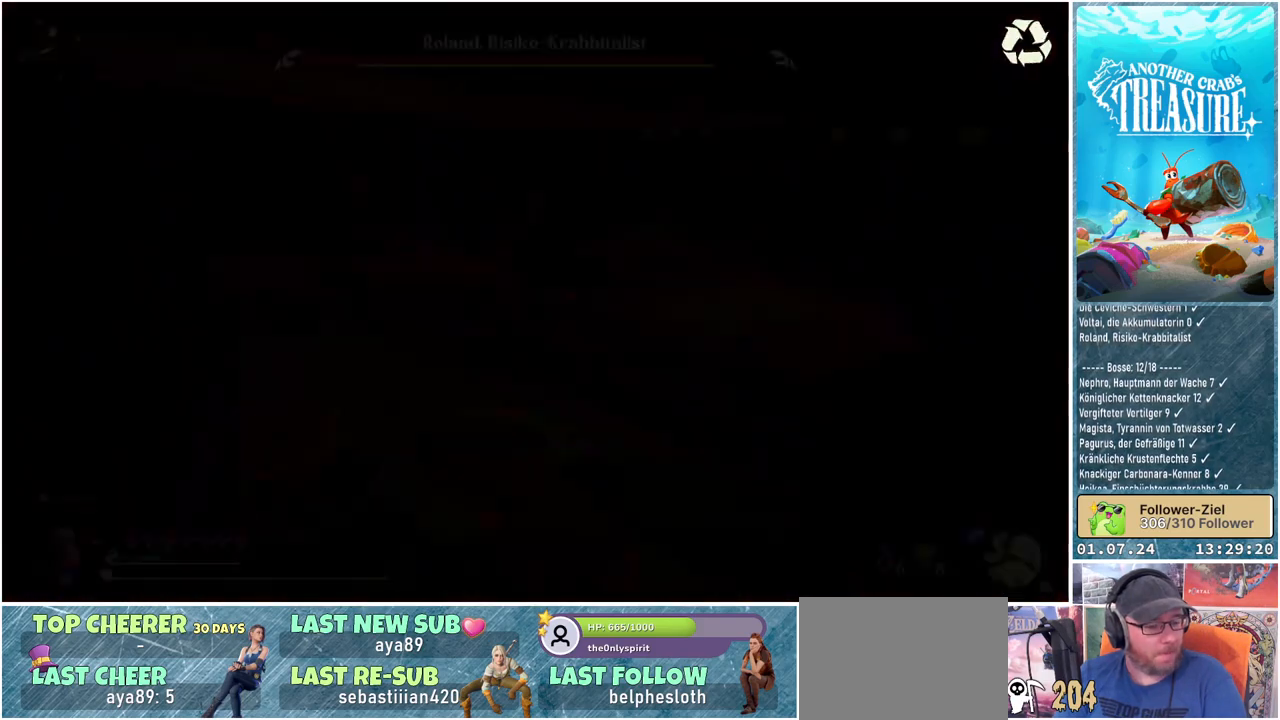
{"buttons": [], "left_stick": "center", "right_stick": "center", "events": [[50, "A", "up"], [117, "A", "down"], [200, "A", "up"], [283, "A", "down"], [350, "A", "up"]]}
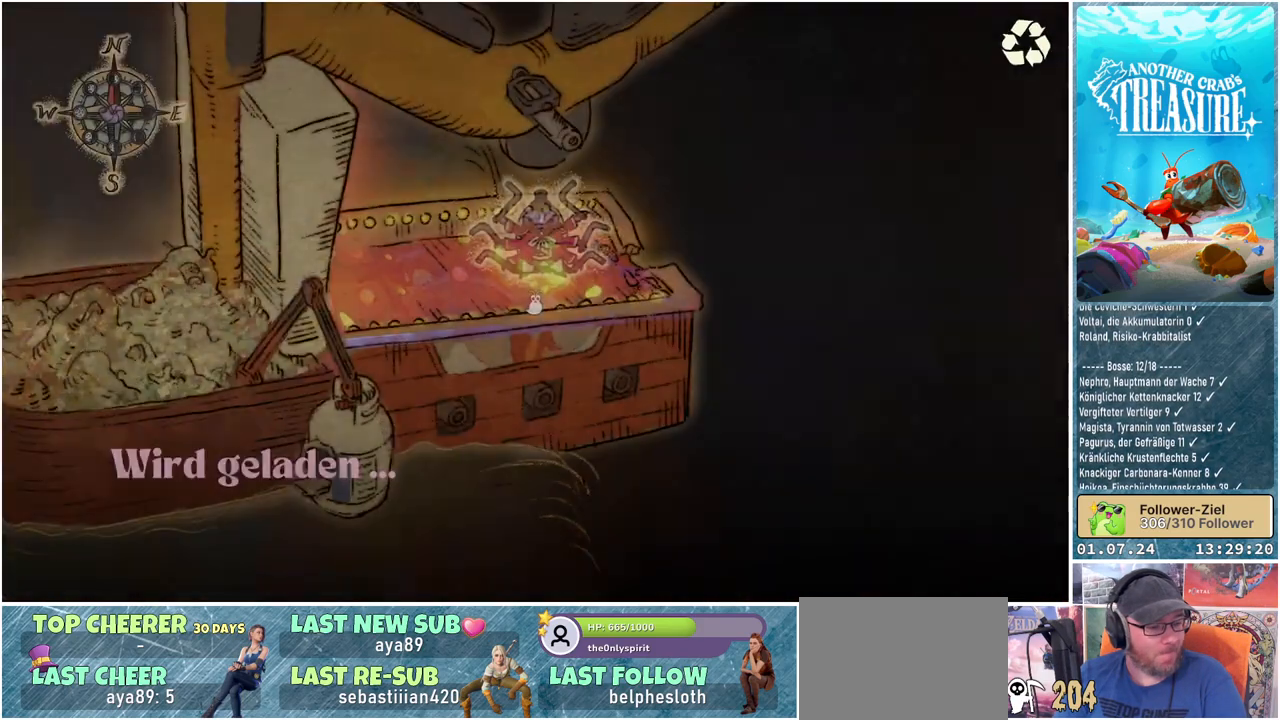
{"buttons": [], "left_stick": "center", "right_stick": "center", "events": []}
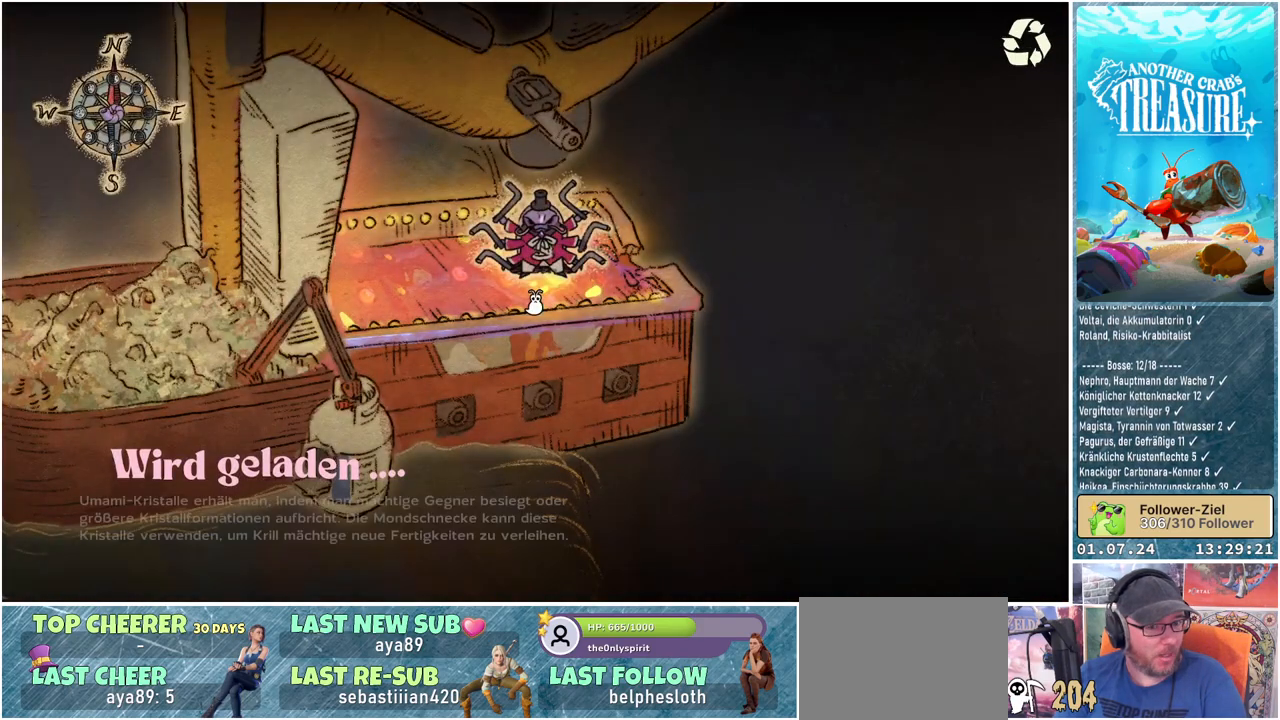
{"buttons": [], "left_stick": "center", "right_stick": "center", "events": []}
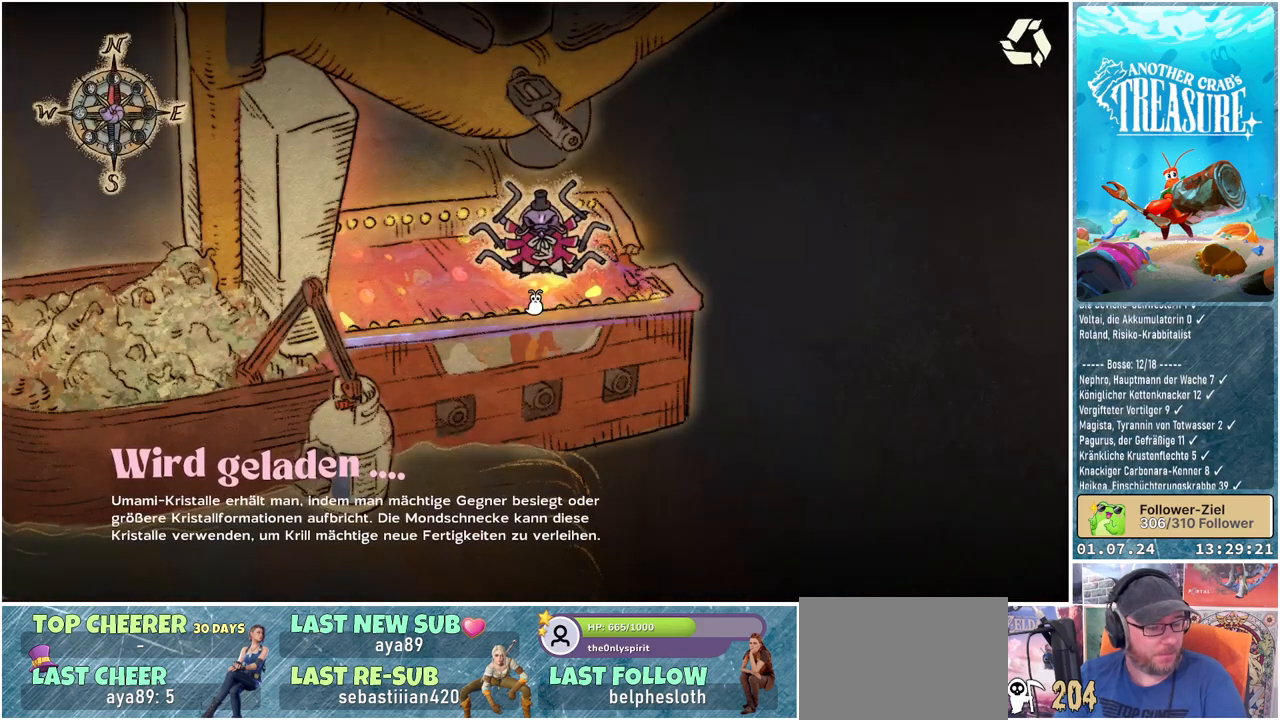
{"buttons": ["L2"], "left_stick": "center", "right_stick": "center", "events": [[250, "L2", "down"], [367, "L2", "up"], [450, "L2", "down"]]}
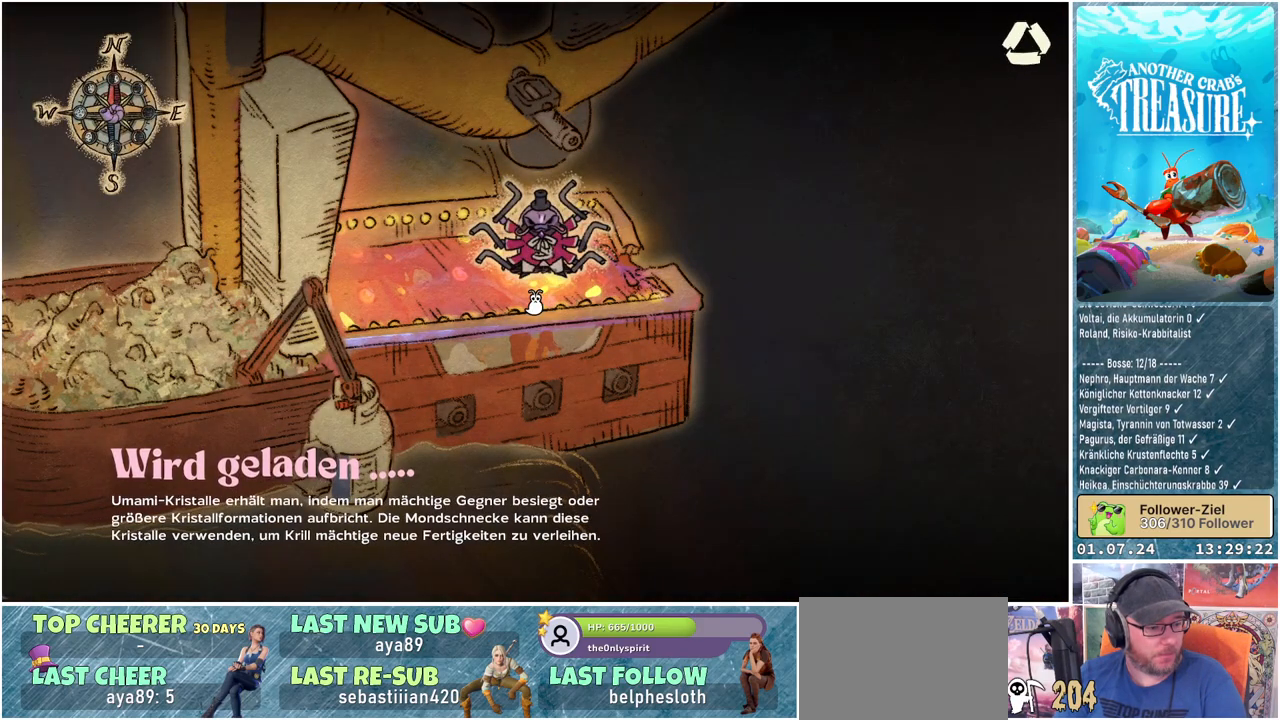
{"buttons": [], "left_stick": "center", "right_stick": "center", "events": [[67, "L2", "up"], [133, "L2", "down"], [283, "L2", "up"], [333, "L2", "down"], [483, "L2", "up"]]}
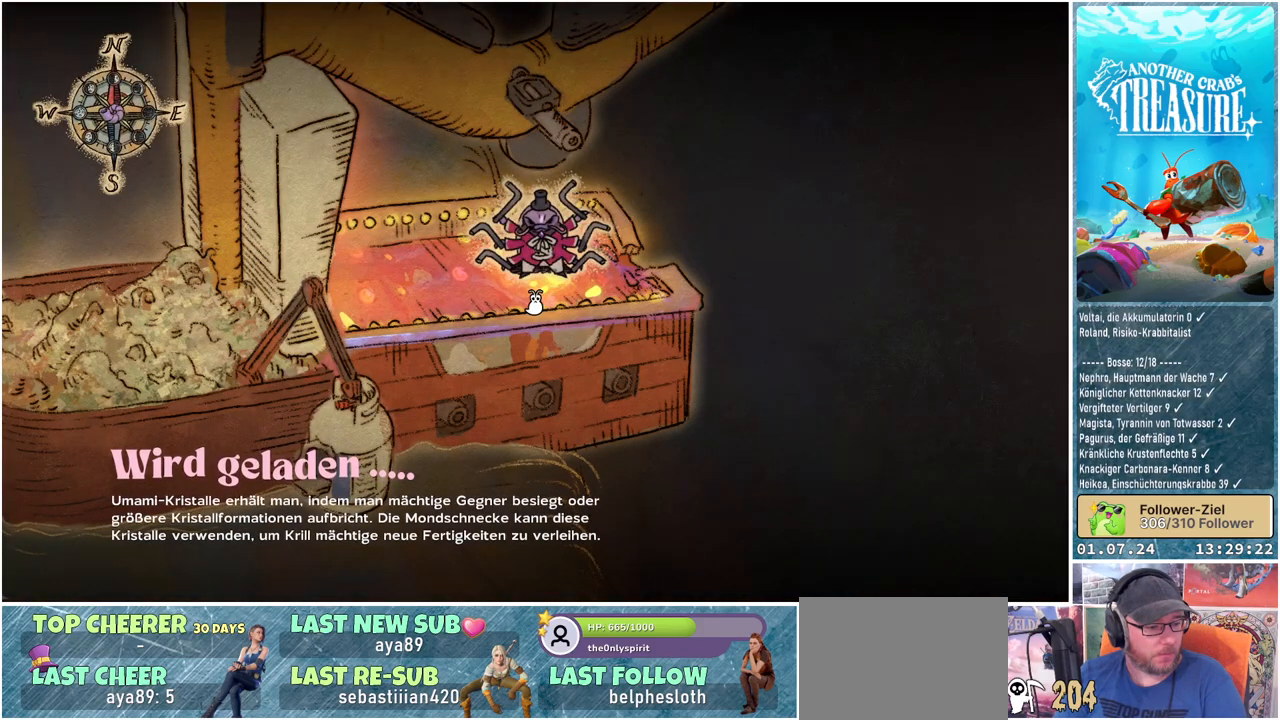
{"buttons": ["L2"], "left_stick": "center", "right_stick": "center", "events": [[33, "L2", "down"], [183, "L2", "up"], [250, "L2", "down"], [350, "L2", "up"], [433, "L2", "down"]]}
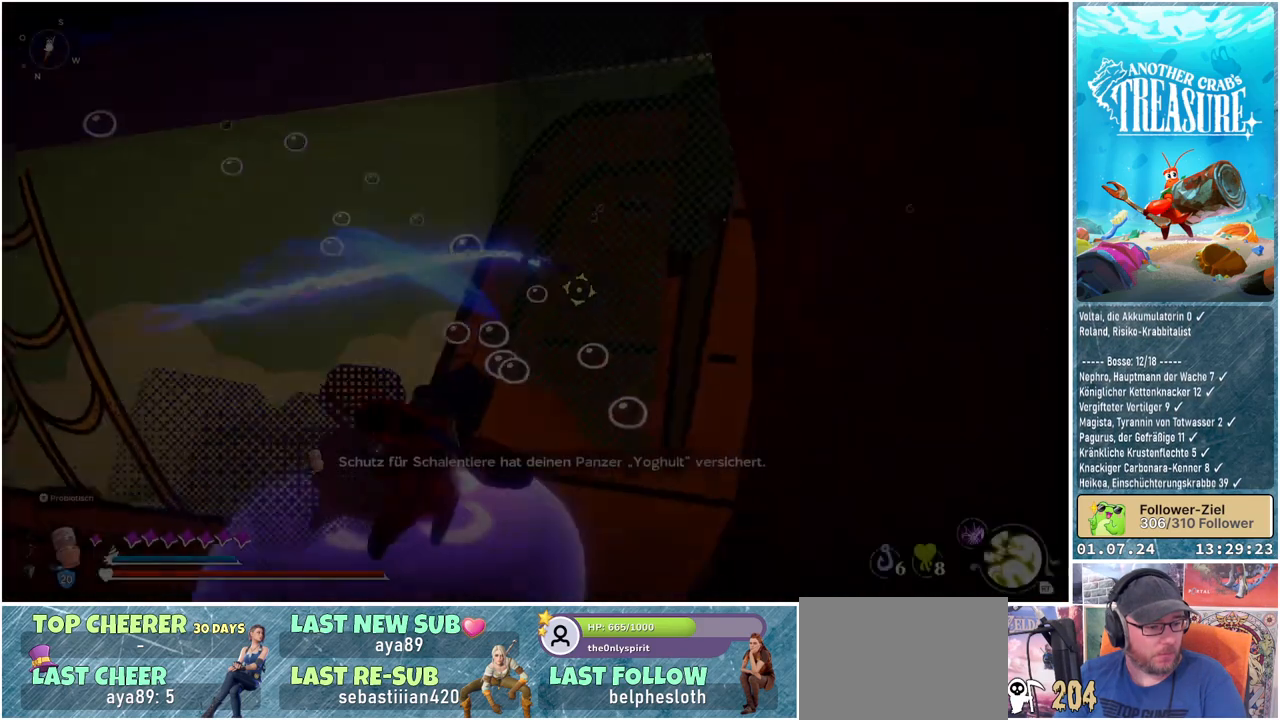
{"buttons": [], "left_stick": "center", "right_stick": "center", "events": [[50, "L2", "up"], [100, "L2", "down"], [233, "L2", "up"], [300, "L2", "down"], [350, "L2", "up"]]}
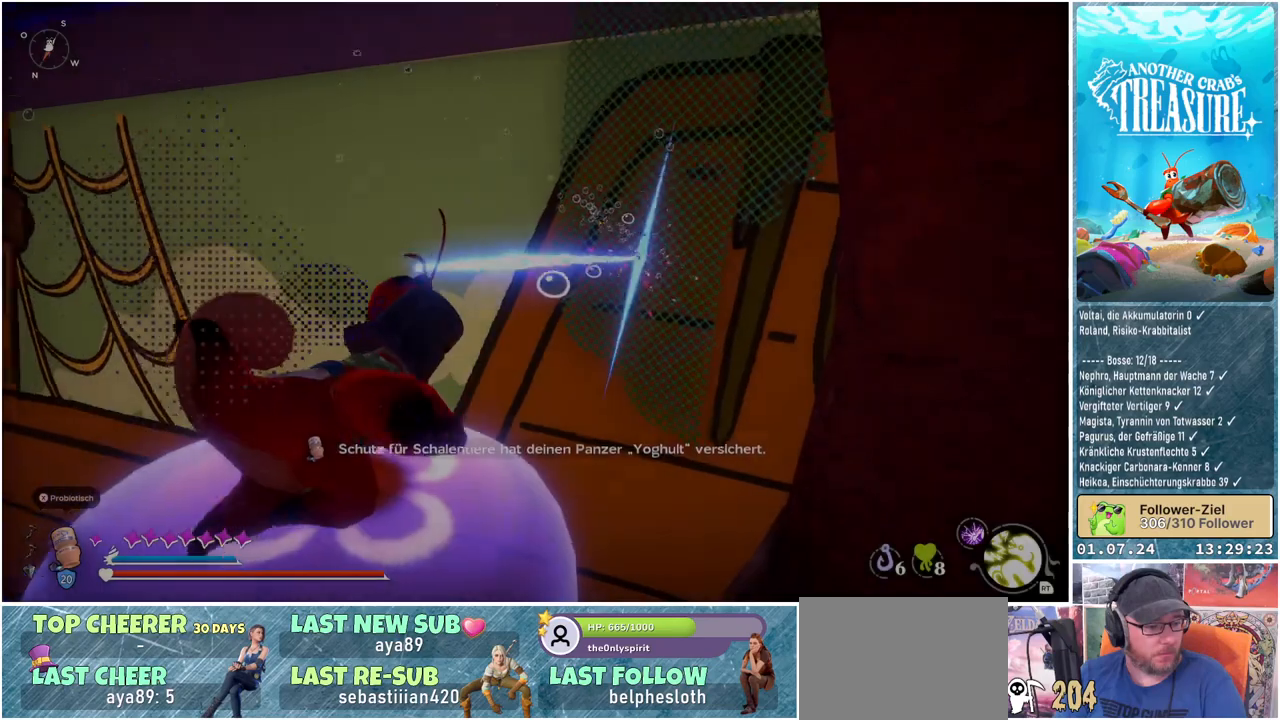
{"buttons": [], "left_stick": "up", "right_stick": "center", "events": [[350, "left_stick", "up"]]}
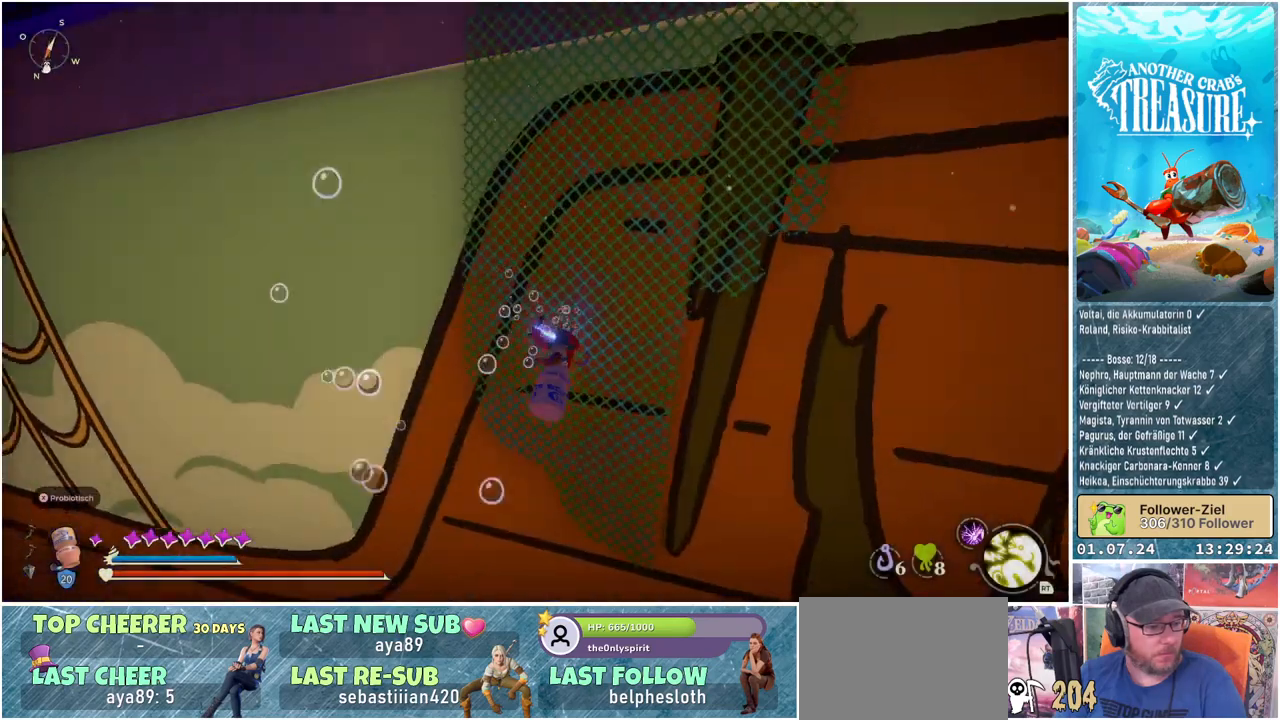
{"buttons": [], "left_stick": "up", "right_stick": "center", "events": []}
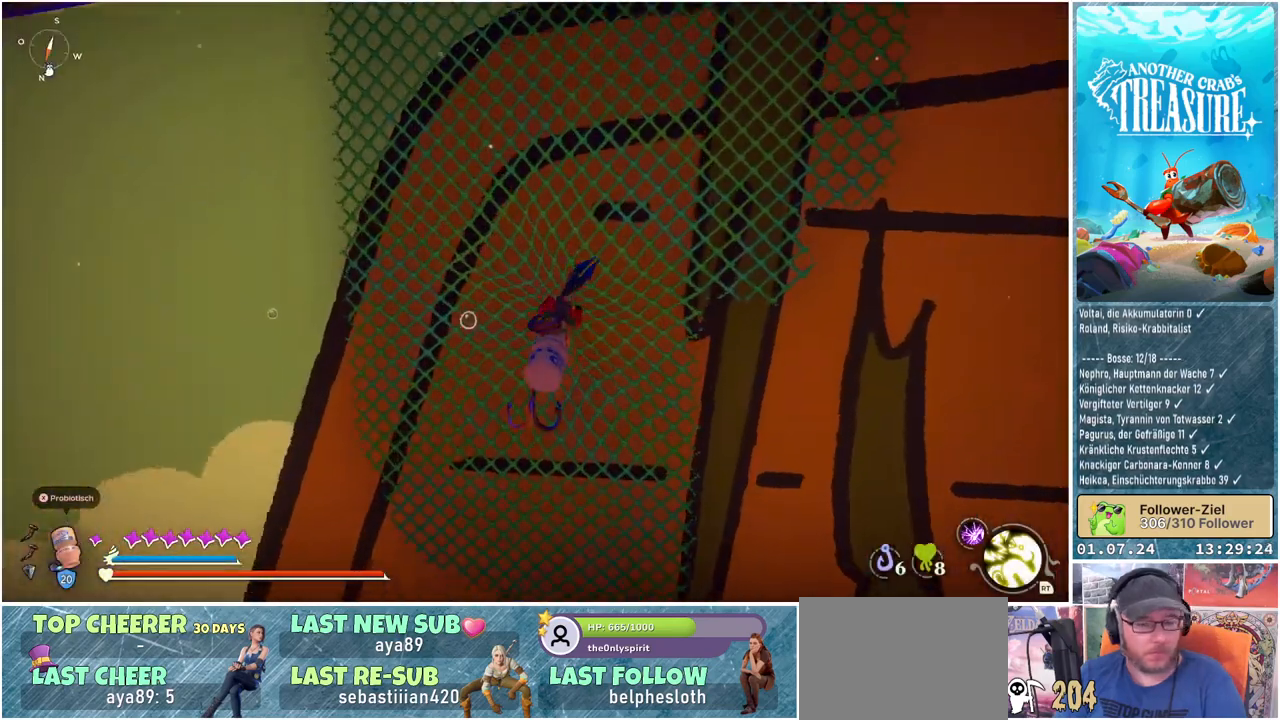
{"buttons": [], "left_stick": "up", "right_stick": "center", "events": []}
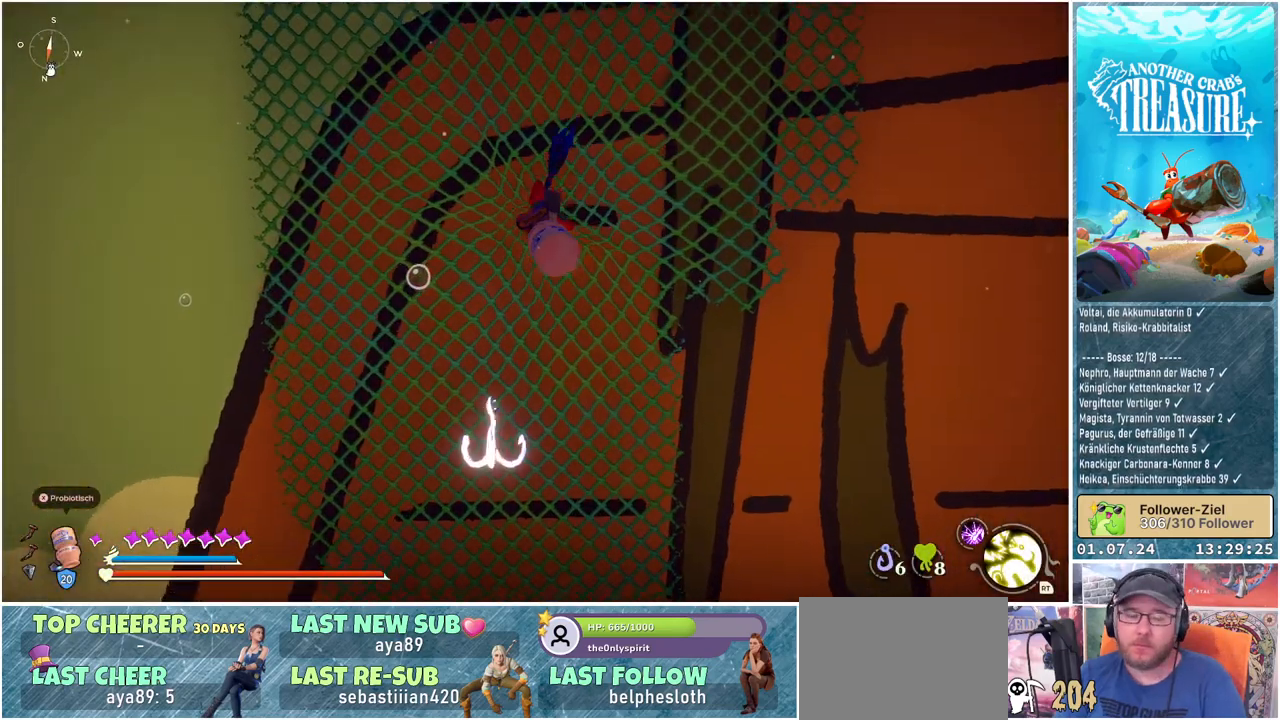
{"buttons": [], "left_stick": "up", "right_stick": "center", "events": []}
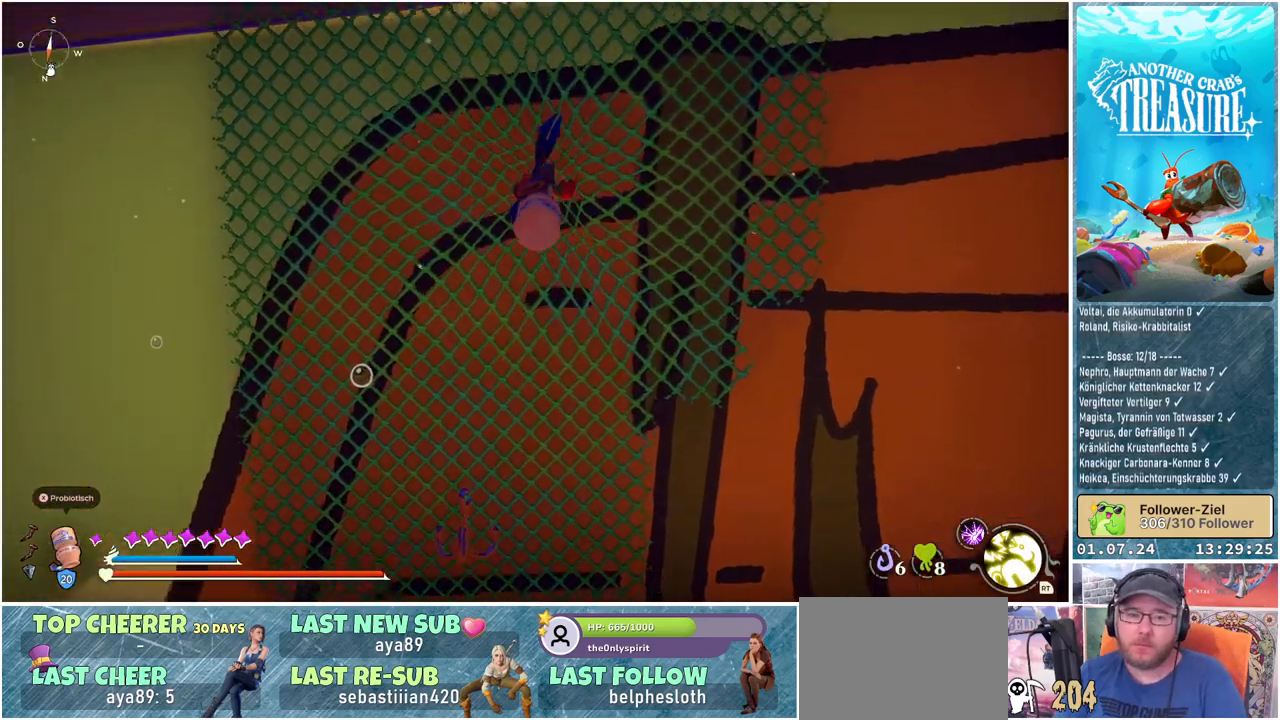
{"buttons": [], "left_stick": "up", "right_stick": "center", "events": []}
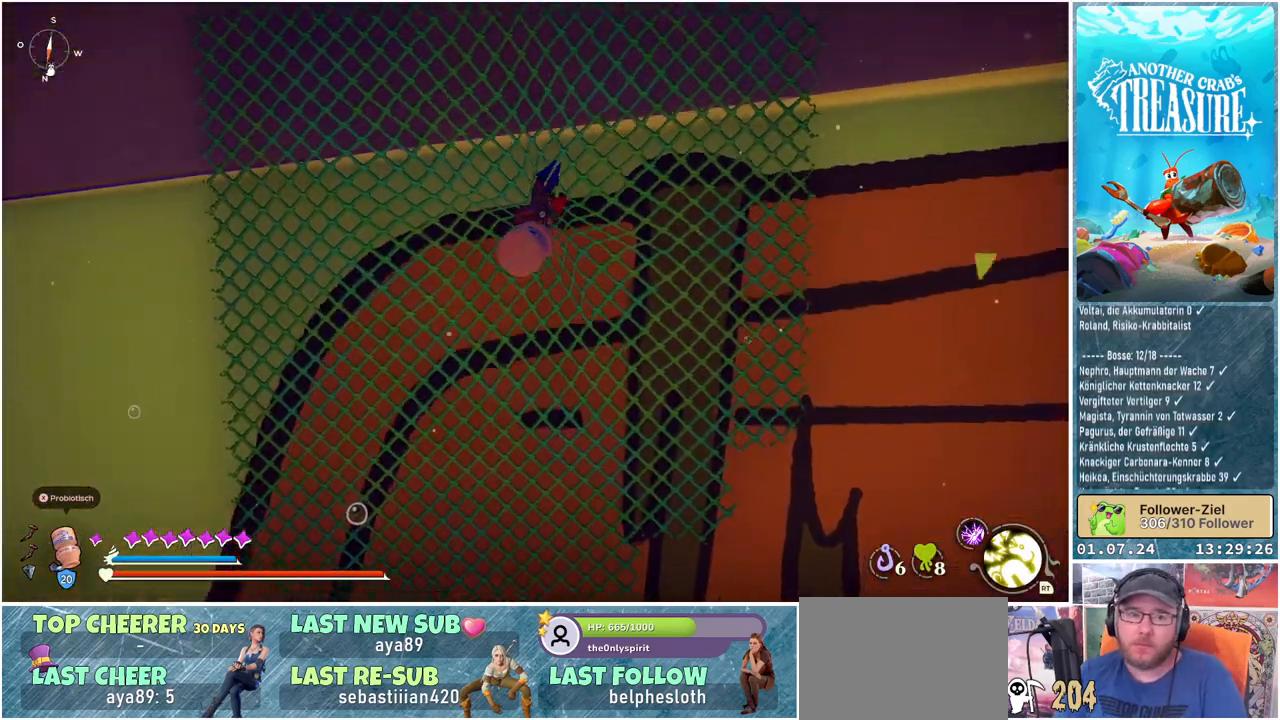
{"buttons": [], "left_stick": "up", "right_stick": "center", "events": []}
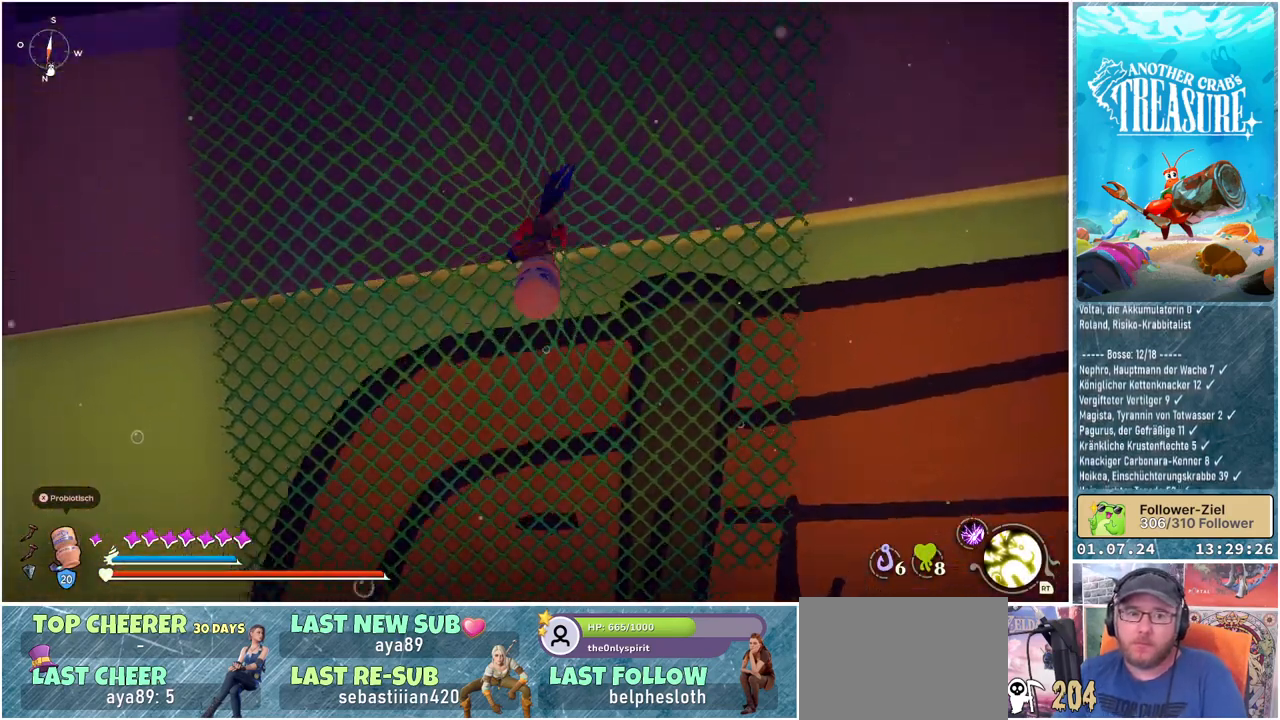
{"buttons": [], "left_stick": "up", "right_stick": "center", "events": []}
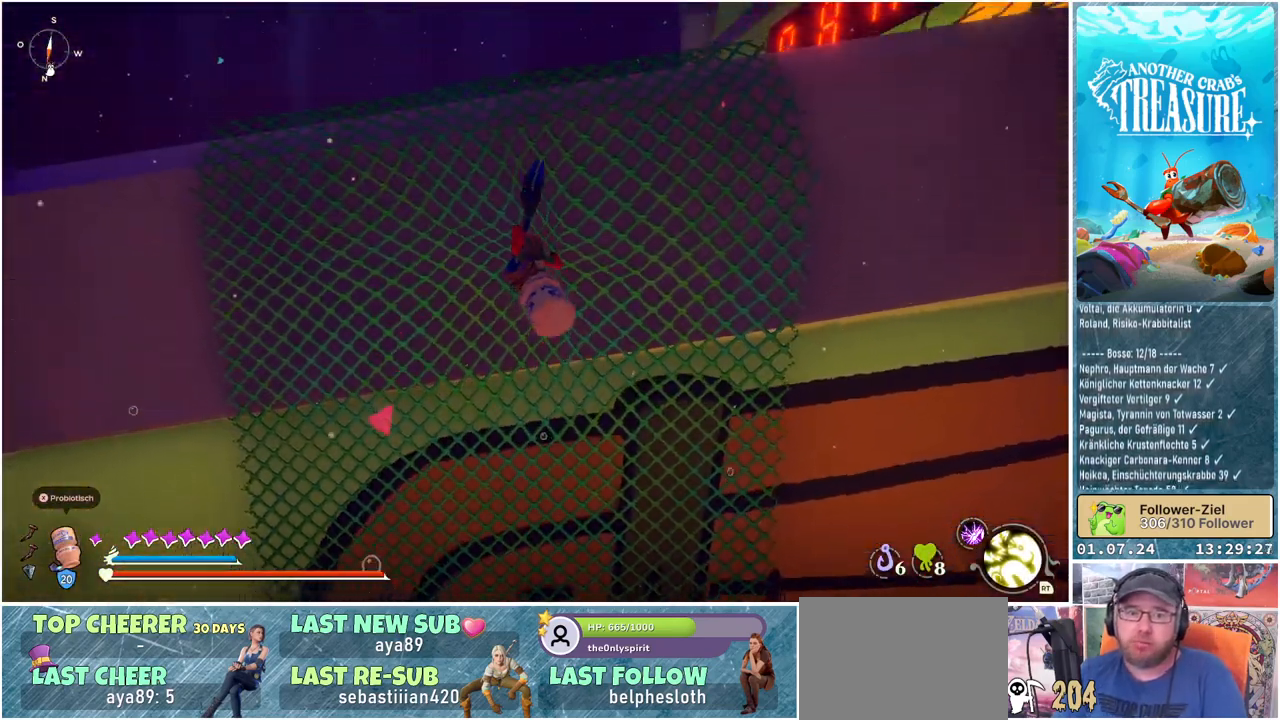
{"buttons": [], "left_stick": "up", "right_stick": "center", "events": []}
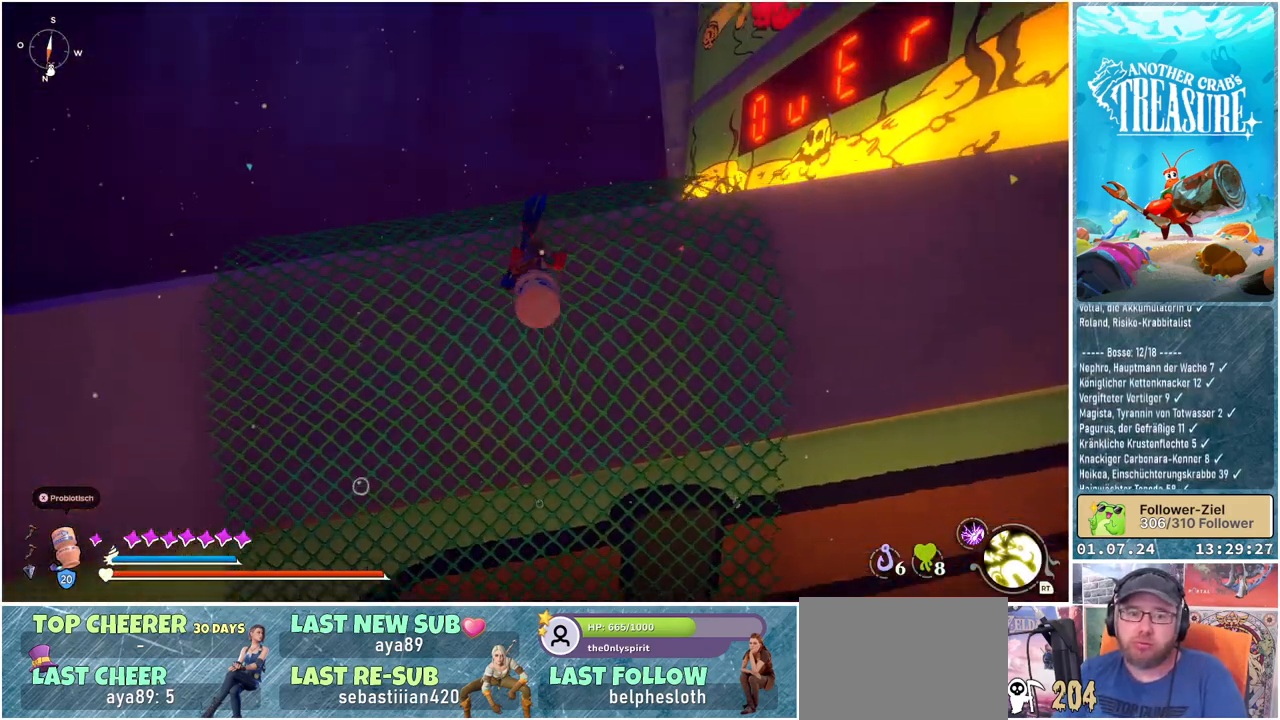
{"buttons": [], "left_stick": "up", "right_stick": "center", "events": [[250, "A", "down"], [367, "A", "up"]]}
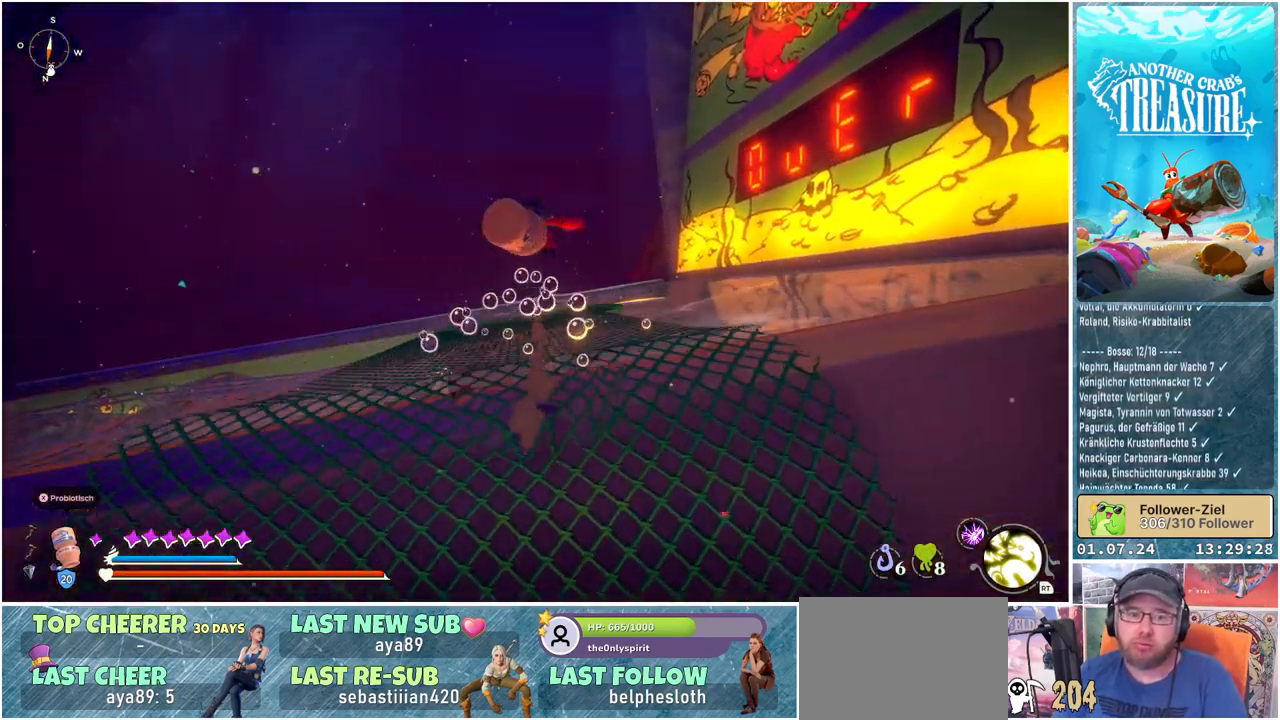
{"buttons": [], "left_stick": "up", "right_stick": "center", "events": [[200, "right_stick", "down-left"], [383, "right_stick", "center"]]}
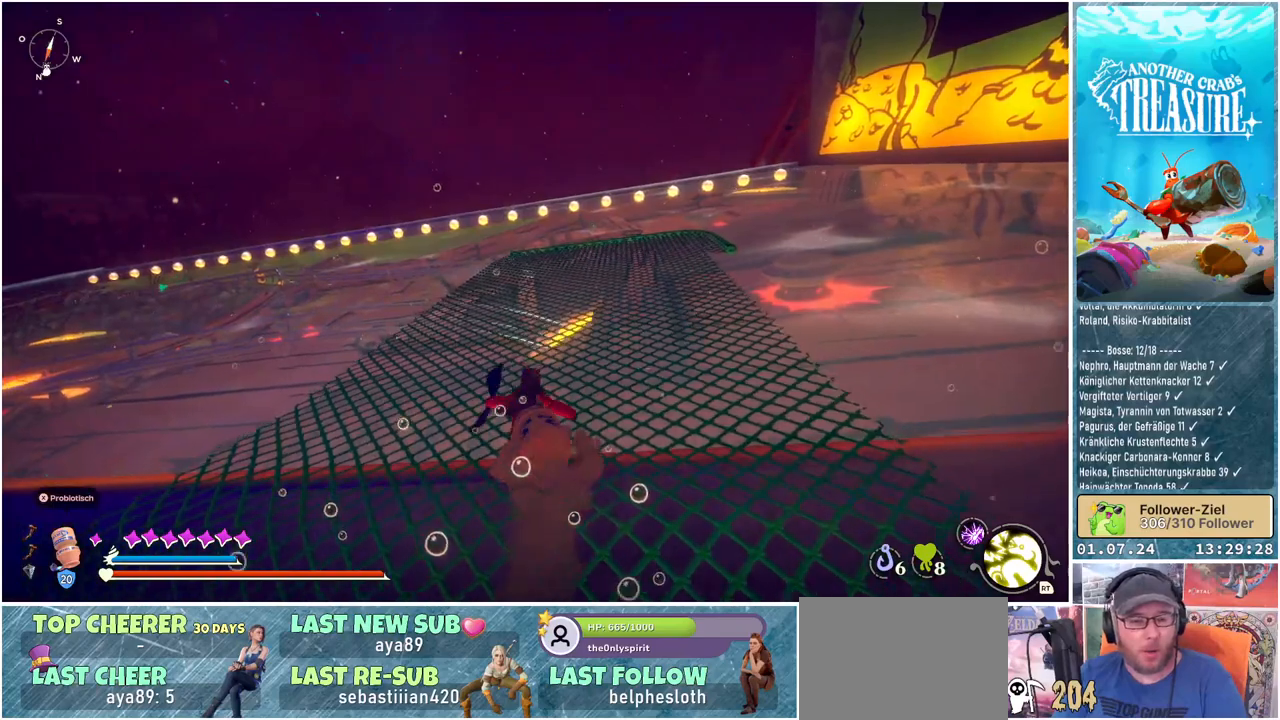
{"buttons": [], "left_stick": "center", "right_stick": "center", "events": [[433, "left_stick", "center"]]}
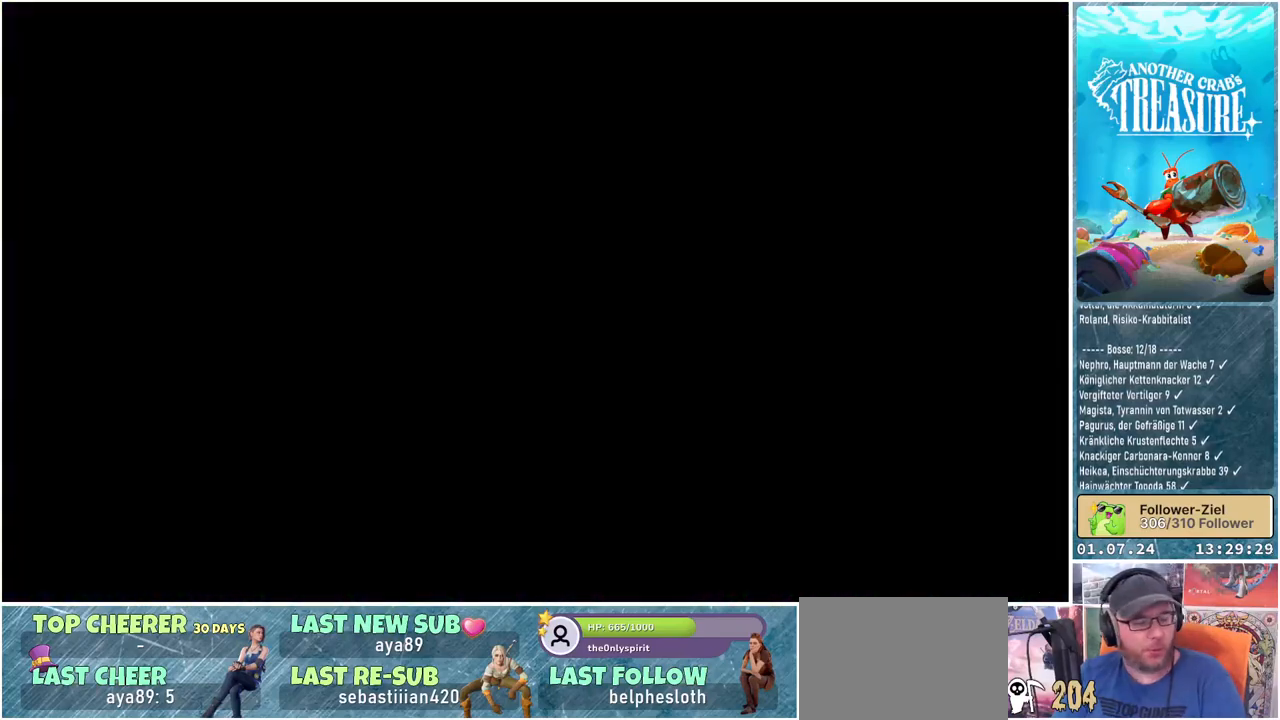
{"buttons": [], "left_stick": "center", "right_stick": "center", "events": []}
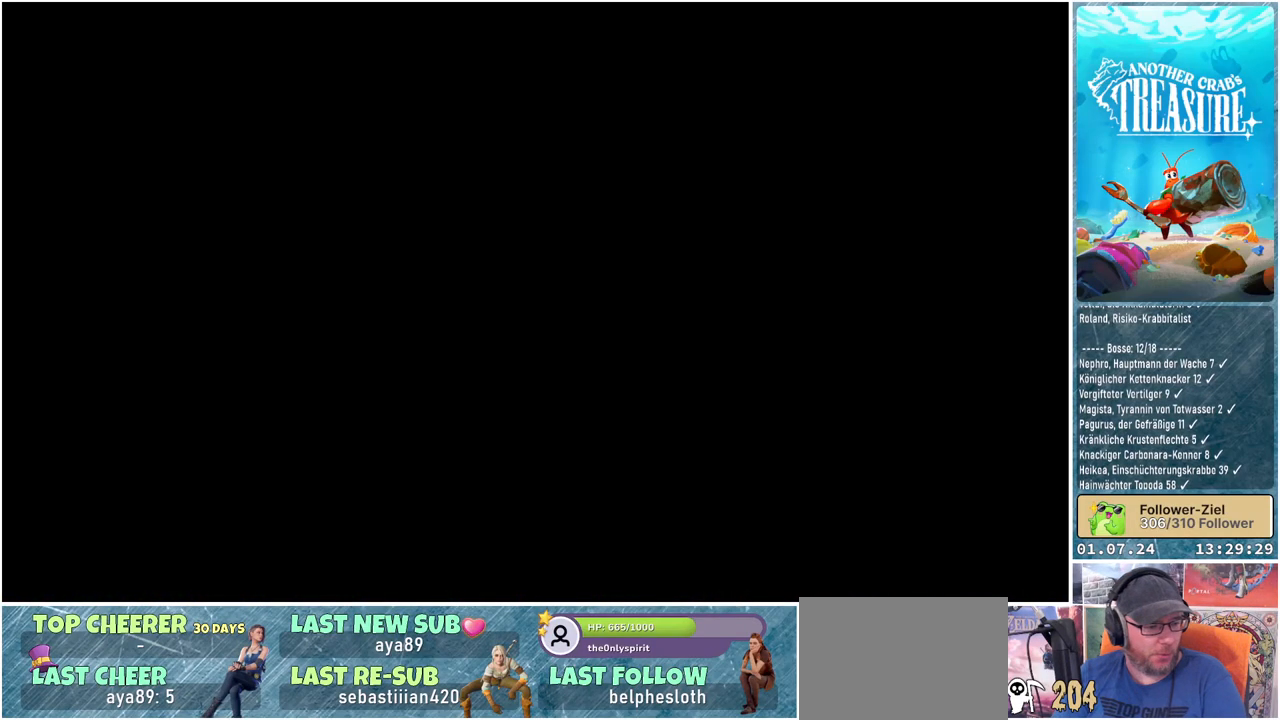
{"buttons": [], "left_stick": "center", "right_stick": "center", "events": []}
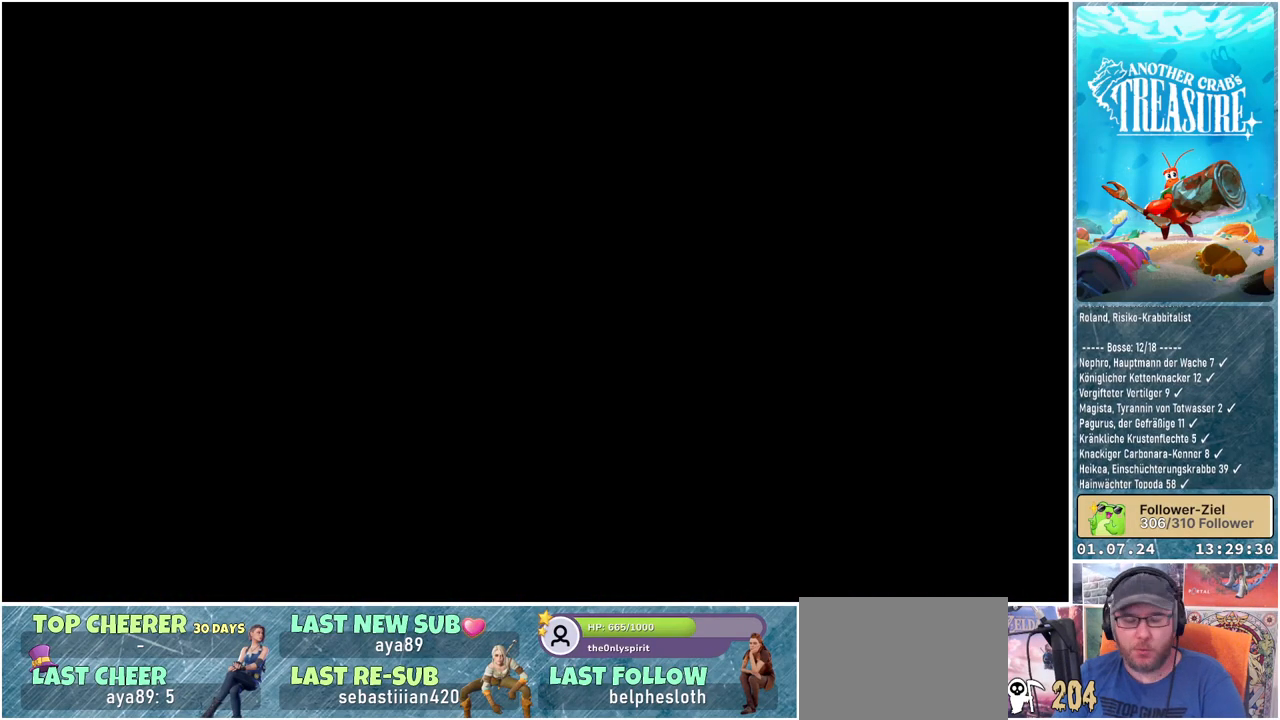
{"buttons": [], "left_stick": "center", "right_stick": "center", "events": []}
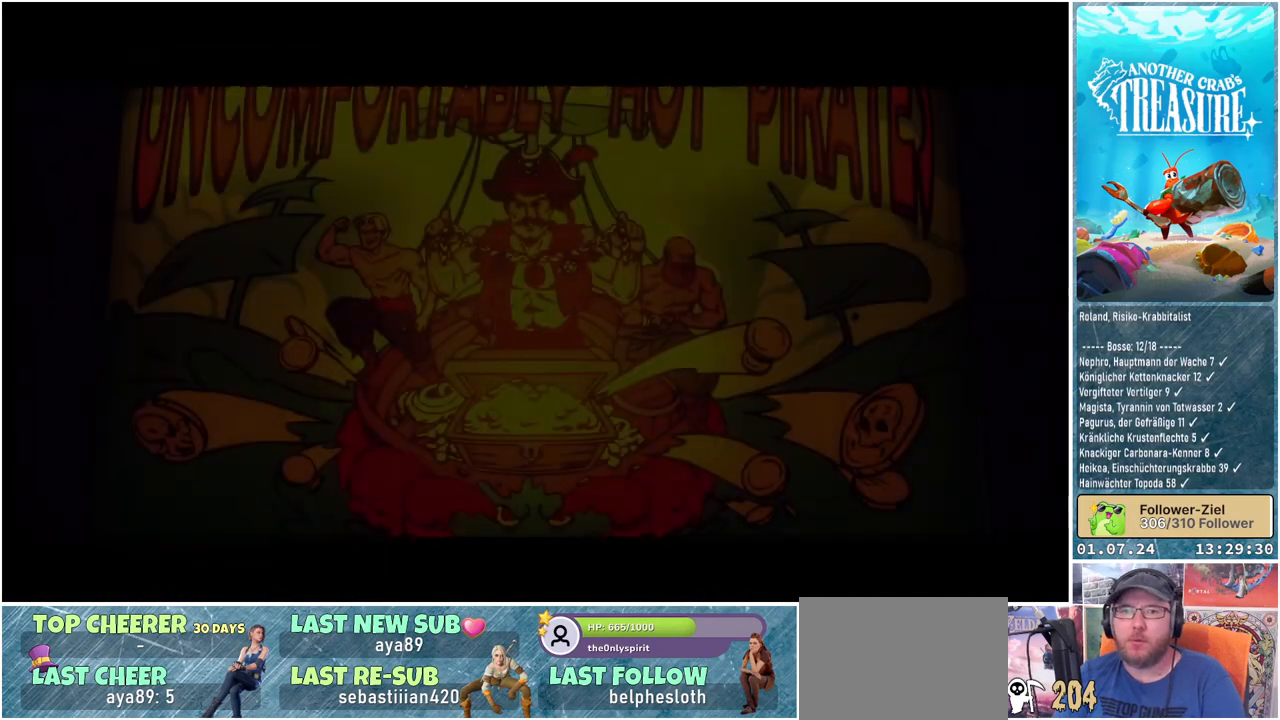
{"buttons": [], "left_stick": "center", "right_stick": "center", "events": []}
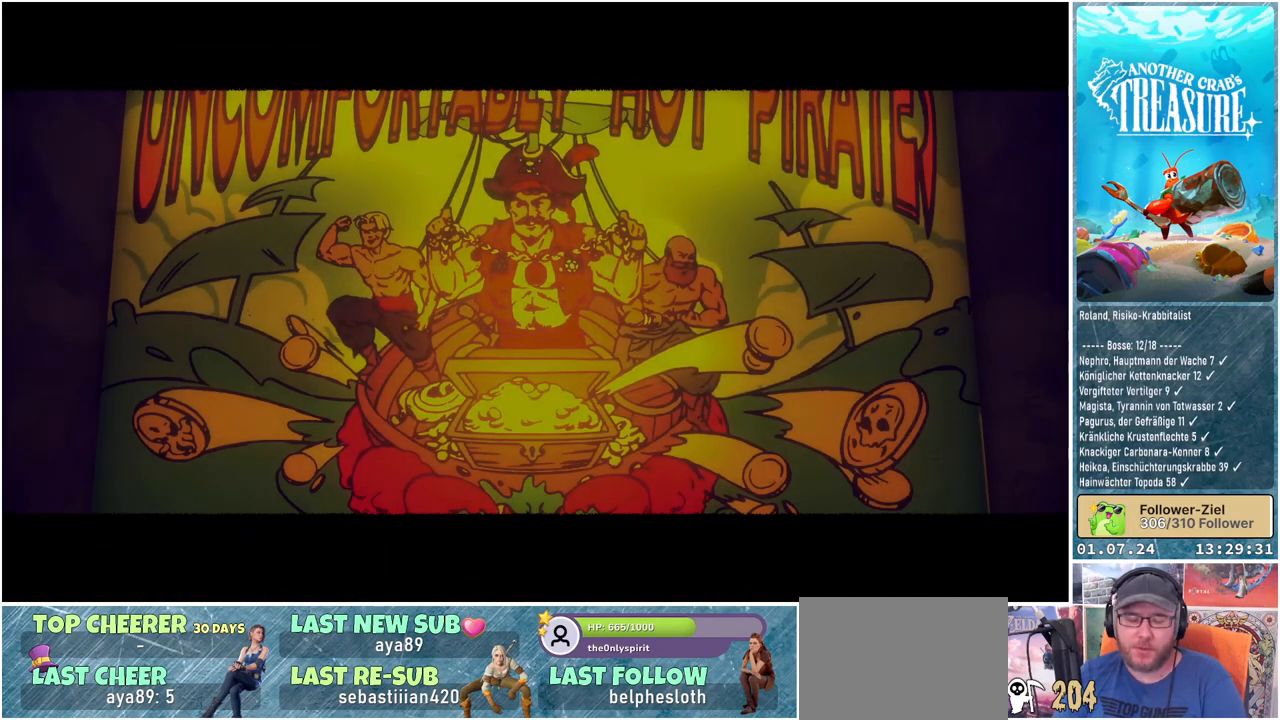
{"buttons": ["START"], "left_stick": "center", "right_stick": "center", "events": [[33, "START", "down"], [117, "START", "up"], [217, "START", "down"], [267, "START", "up"], [333, "START", "down"], [400, "START", "up"], [483, "START", "down"]]}
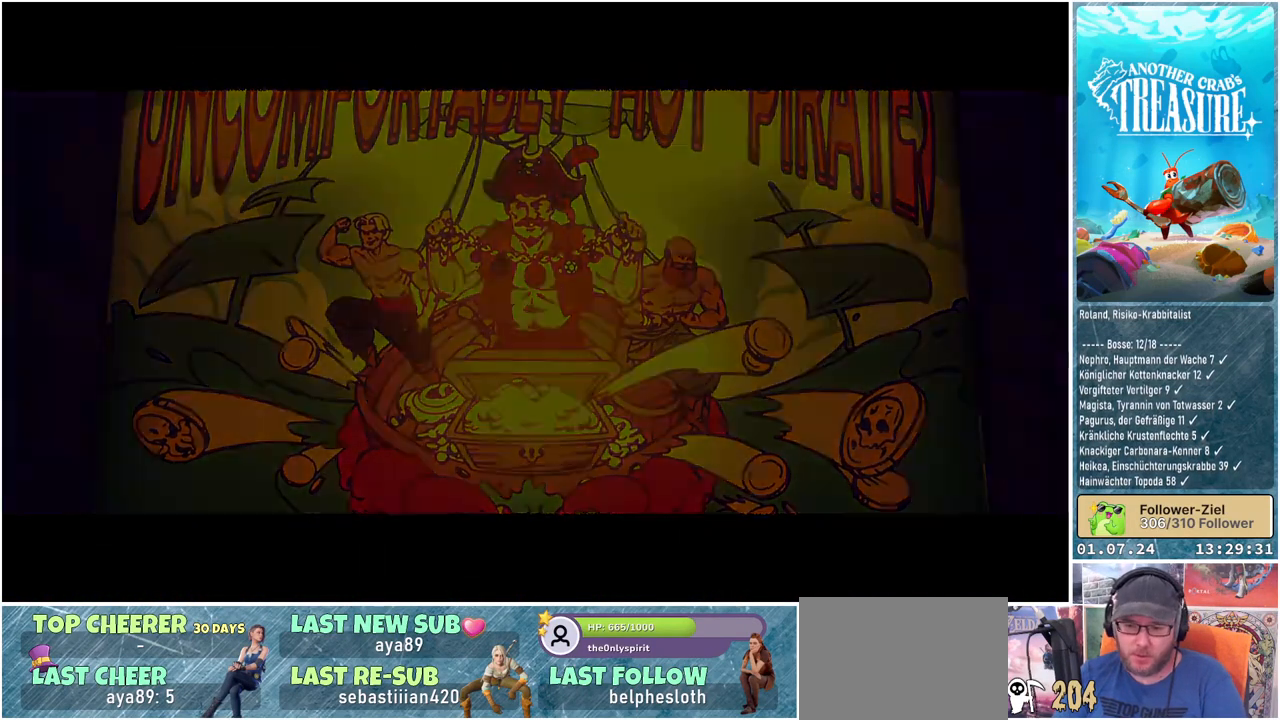
{"buttons": [], "left_stick": "center", "right_stick": "center", "events": [[50, "START", "up"], [100, "START", "down"], [167, "START", "up"]]}
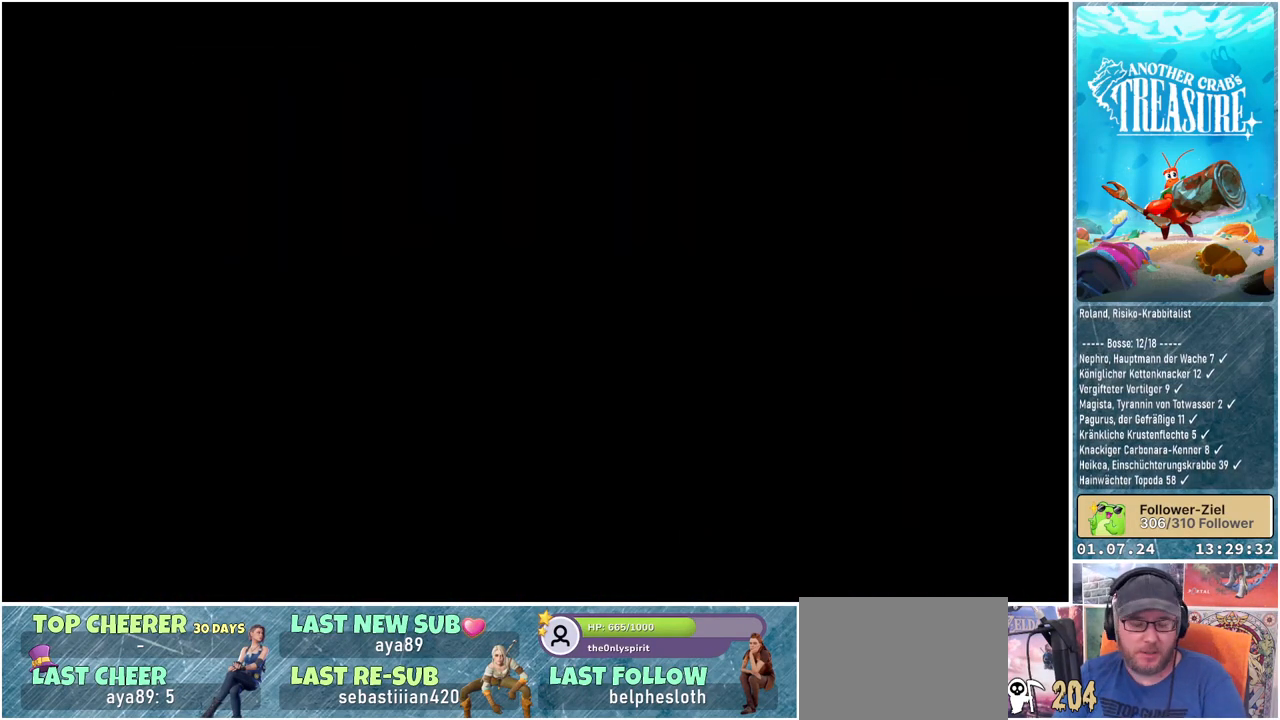
{"buttons": [], "left_stick": "center", "right_stick": "center", "events": []}
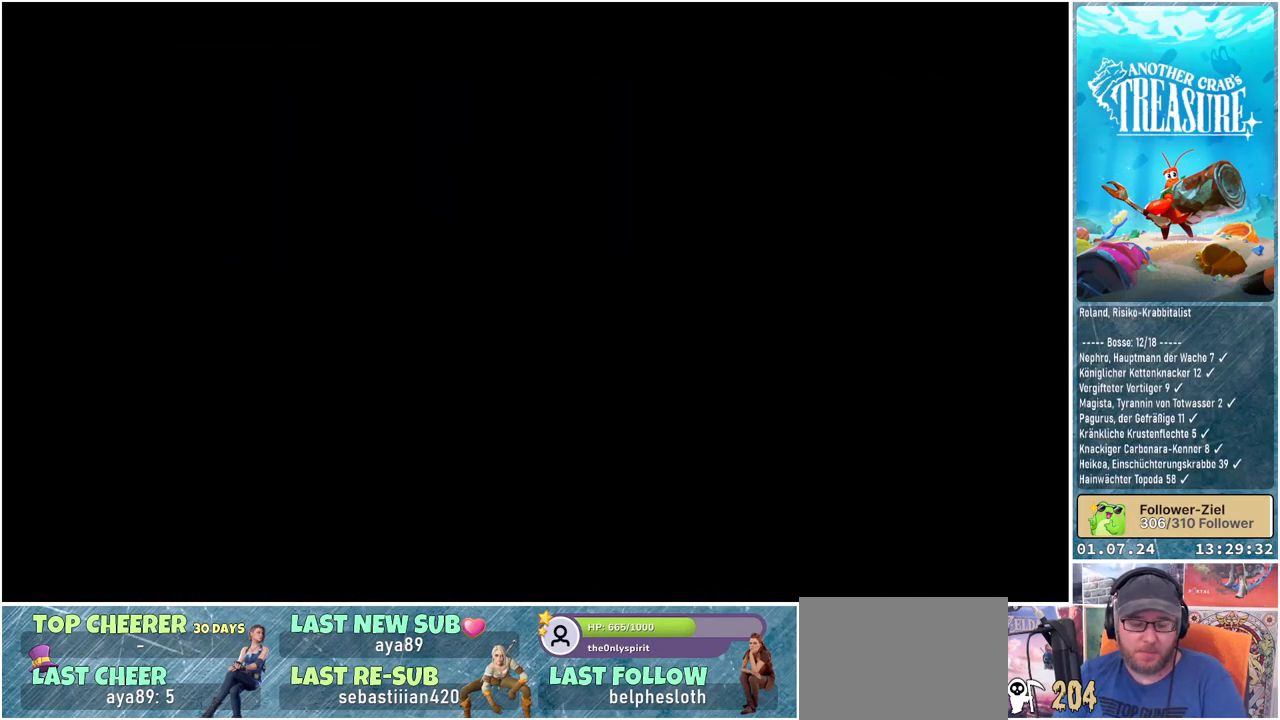
{"buttons": [], "left_stick": "up-right", "right_stick": "center", "events": [[300, "left_stick", "up-right"]]}